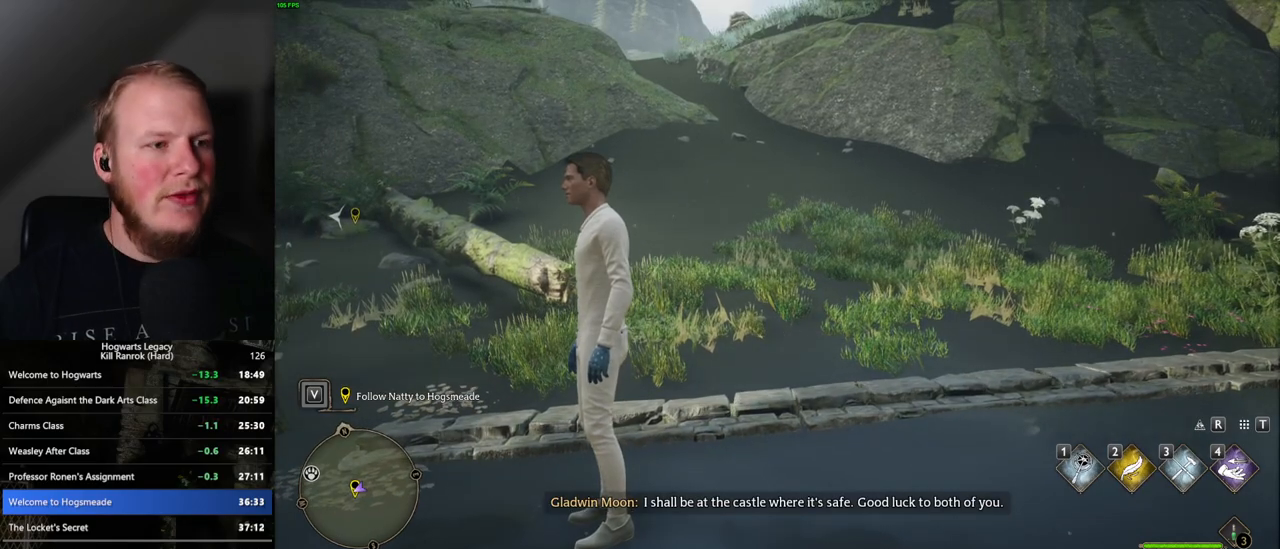
Gameplay with keyboard and mouse; each line is a JSON object with the keys and mouse buttons held at the frame after it. "events" lists presses ("down") and releases ("up") of ".", "/", "0", "1", "2", "3", "4", "5", "6", "7", "8", "9", "a", "alt_l", "alt_r", "b", "backslash", "backspace", "c", "caps_lock", "comma", "ctrl_l", "ctrl_r", "d", "e", "equals", "escape", "f", "f1", "f10", "f11", "f12", "f2", "f3", "f4", "f5", "f6", "f7", "f8", "f9", "g", "h", "i", "j", "k", "l", "lbracket", "m", "minus", "n", "o", "p", "q", "quote", "r", "rbracket", "return", "s", "semicolon", "shift_l", "shift_r", "space", "super", "t", "tab", "tilde", "u", "v", "w", "x", "y", "z", "mouse_left", "mouse_wheel", "mouse_right", "mouse_mb4" and "mouse_mb5" between this image and that frame as [ms after this image, input, new state], when the widget could be followed in between. "mouse_left", "mouse_wheel", "mouse_right", "mouse_mb4", "mouse_mb5" = the "left", "wheel", "right", "mb4", "mb5" buttons of the "mouse" list. No other keys are recorded. "wheel" means that the mouse wheel is clicked or scrolled. Mouse movement is not recorded.
{"keys": ["space", "w"], "mouse": [], "events": [[467, "w", "down"], [500, "space", "down"]]}
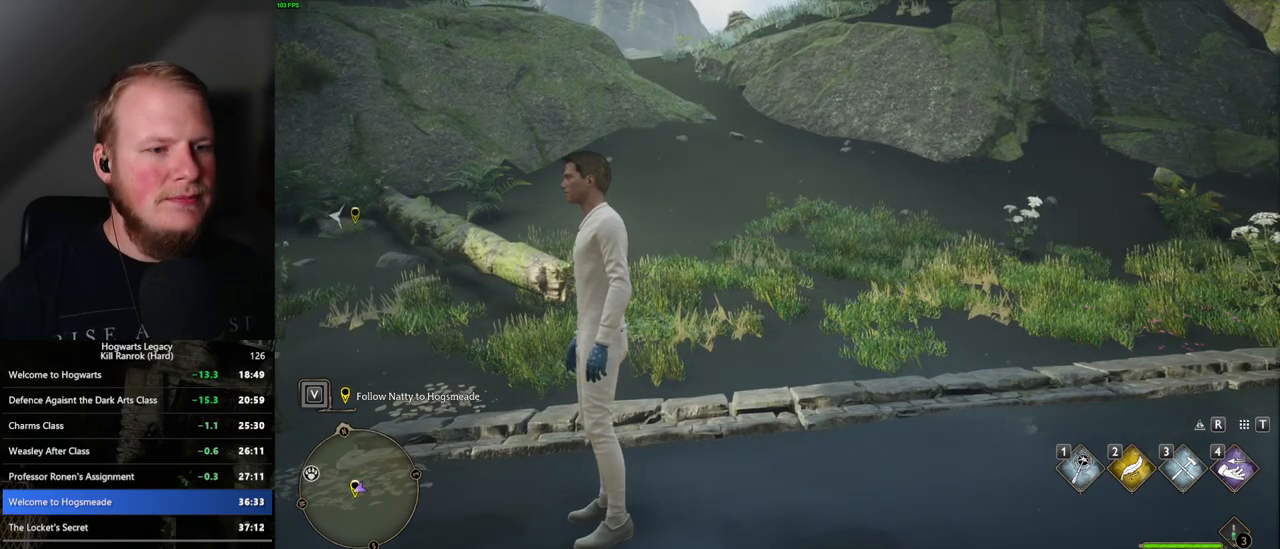
{"keys": ["w"], "mouse": [], "events": [[117, "space", "up"], [133, "shift_l", "down"], [267, "shift_l", "up"]]}
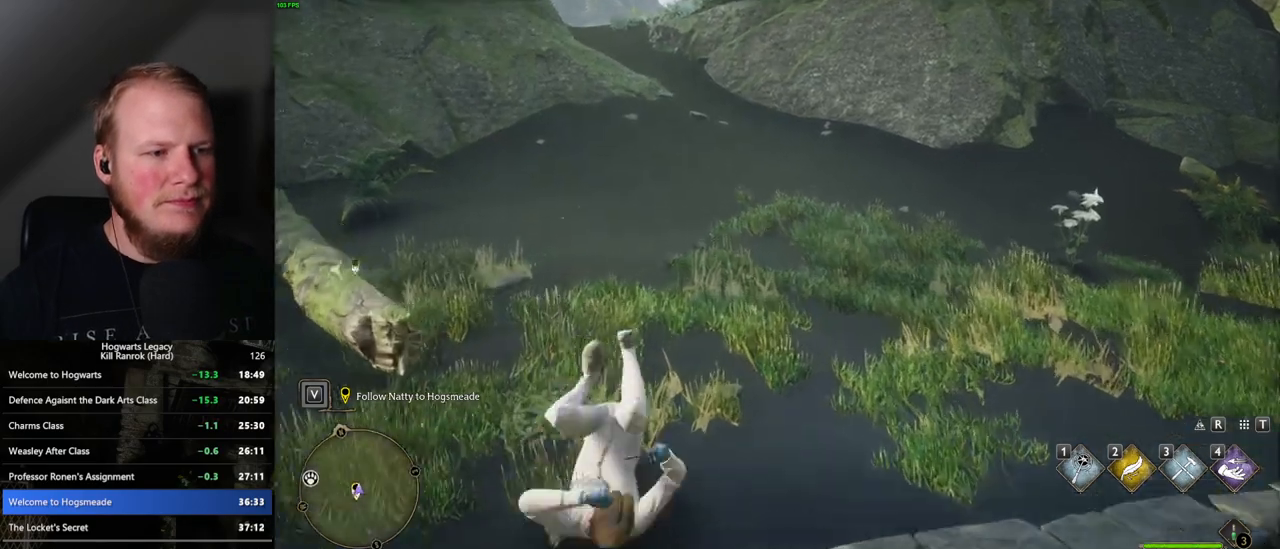
{"keys": ["w"], "mouse": [], "events": [[17, "space", "down"], [100, "space", "up"], [217, "space", "down"], [283, "space", "up"], [383, "space", "down"], [450, "space", "up"]]}
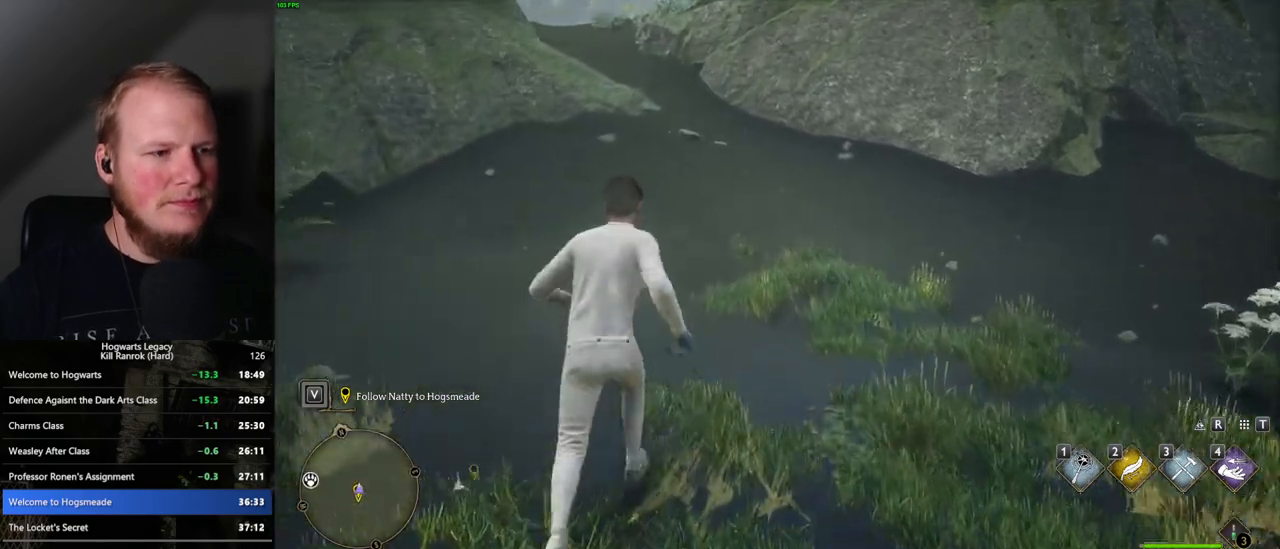
{"keys": ["w"], "mouse": [], "events": [[50, "space", "down"], [100, "space", "up"], [200, "space", "down"], [250, "space", "up"], [333, "space", "down"], [417, "space", "up"]]}
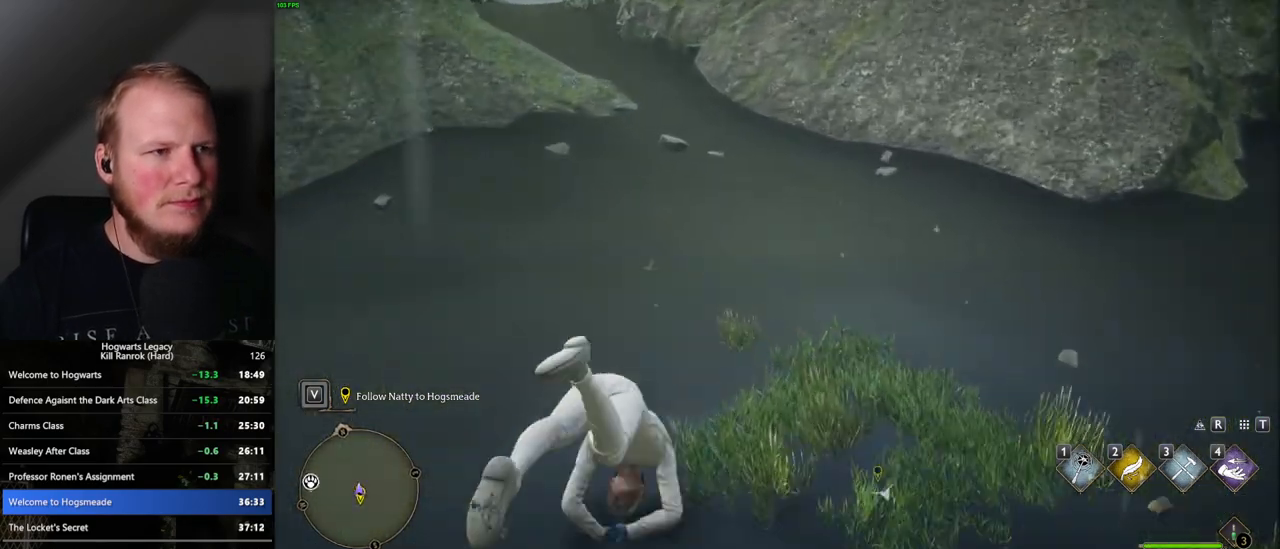
{"keys": ["w"], "mouse": [], "events": []}
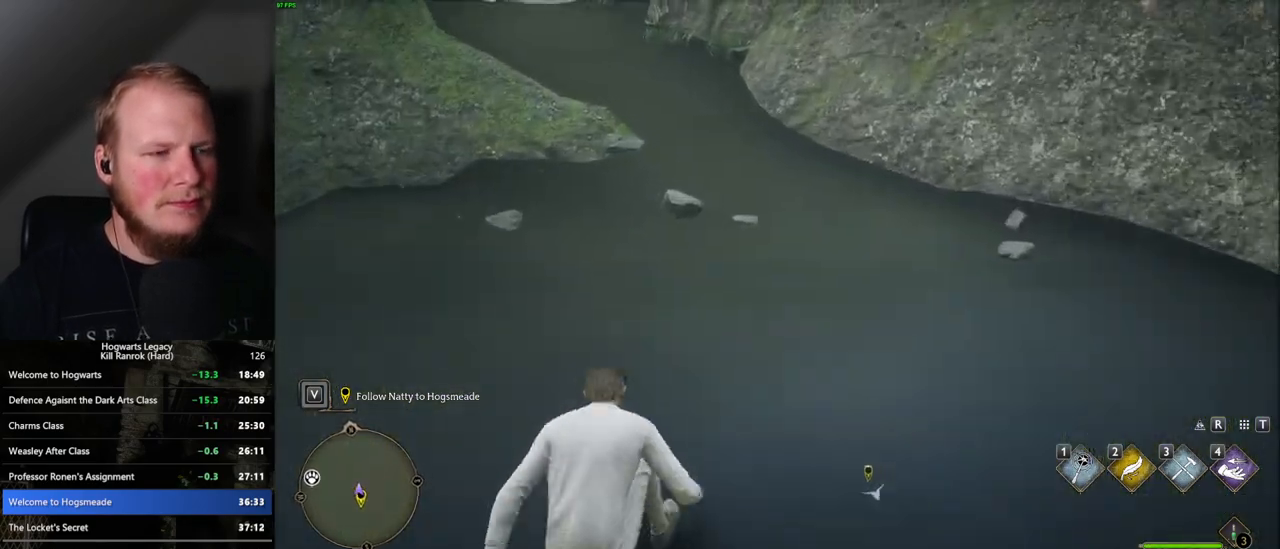
{"keys": ["w"], "mouse": [], "events": []}
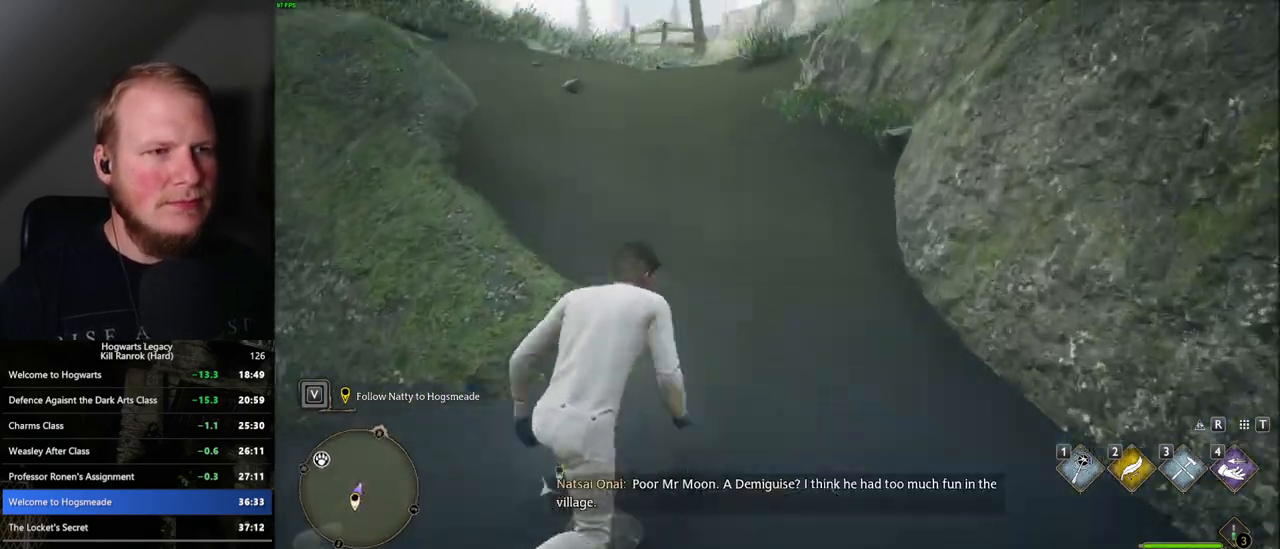
{"keys": ["w"], "mouse": [], "events": []}
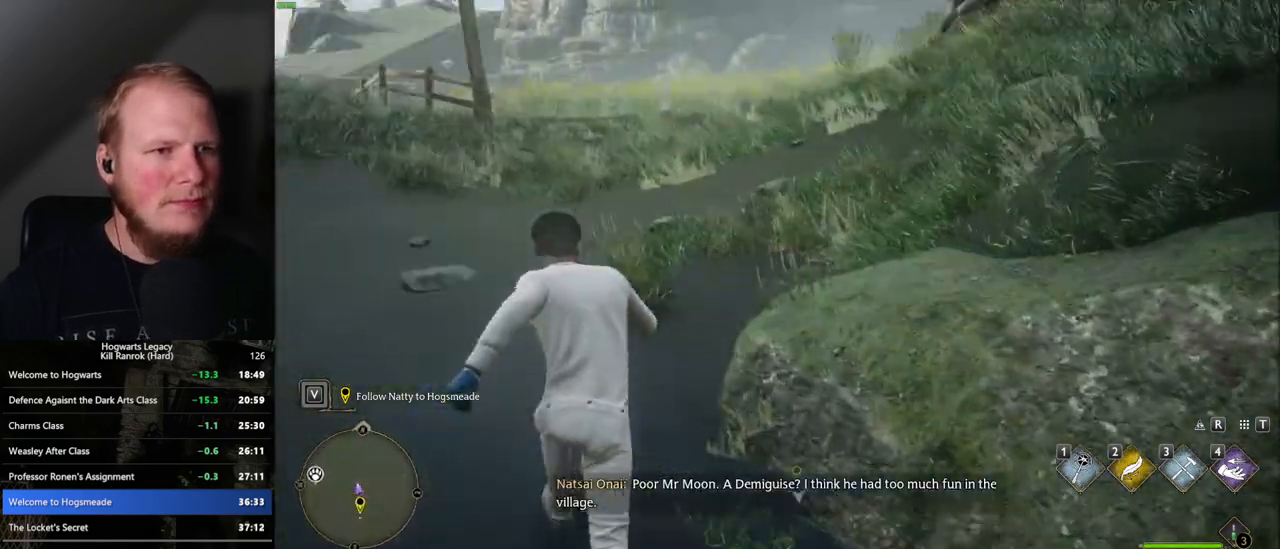
{"keys": ["w"], "mouse": [], "events": []}
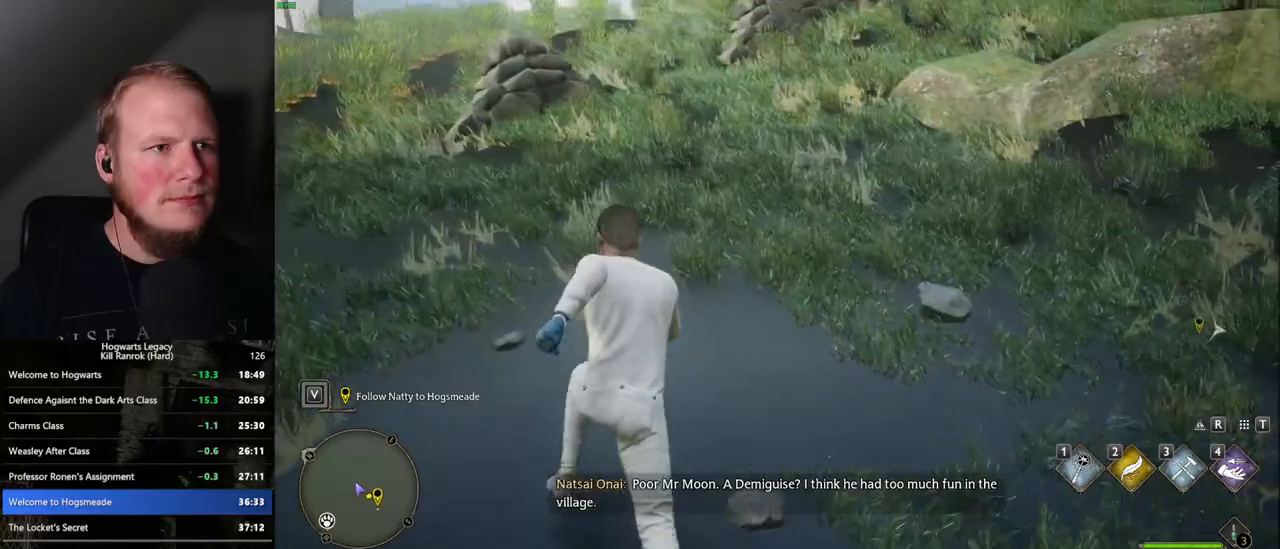
{"keys": ["w"], "mouse": [], "events": []}
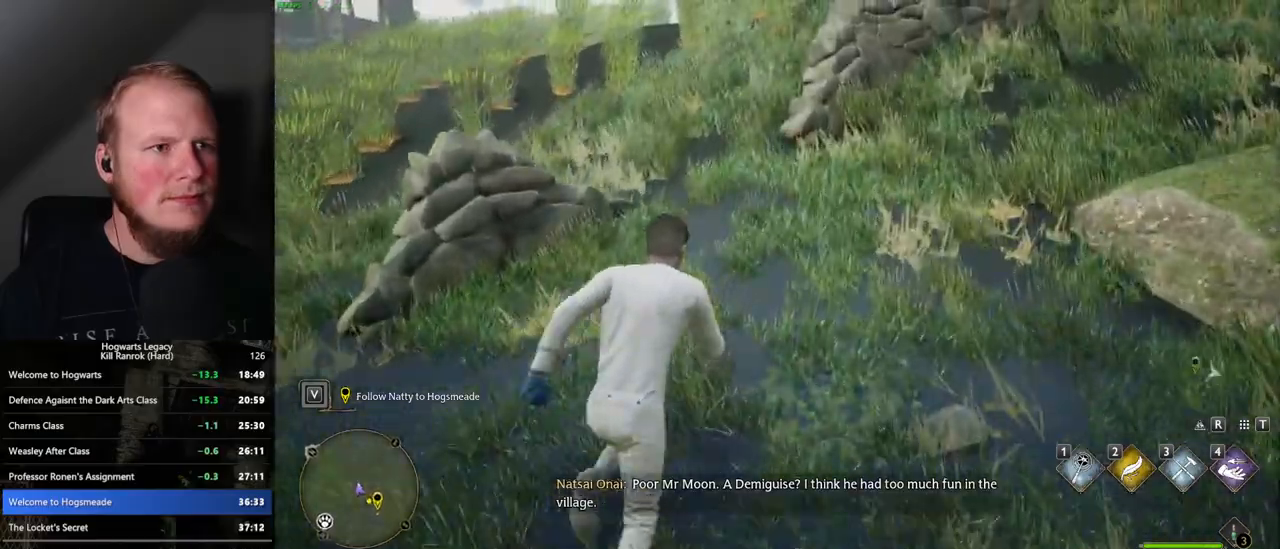
{"keys": ["w"], "mouse": [], "events": []}
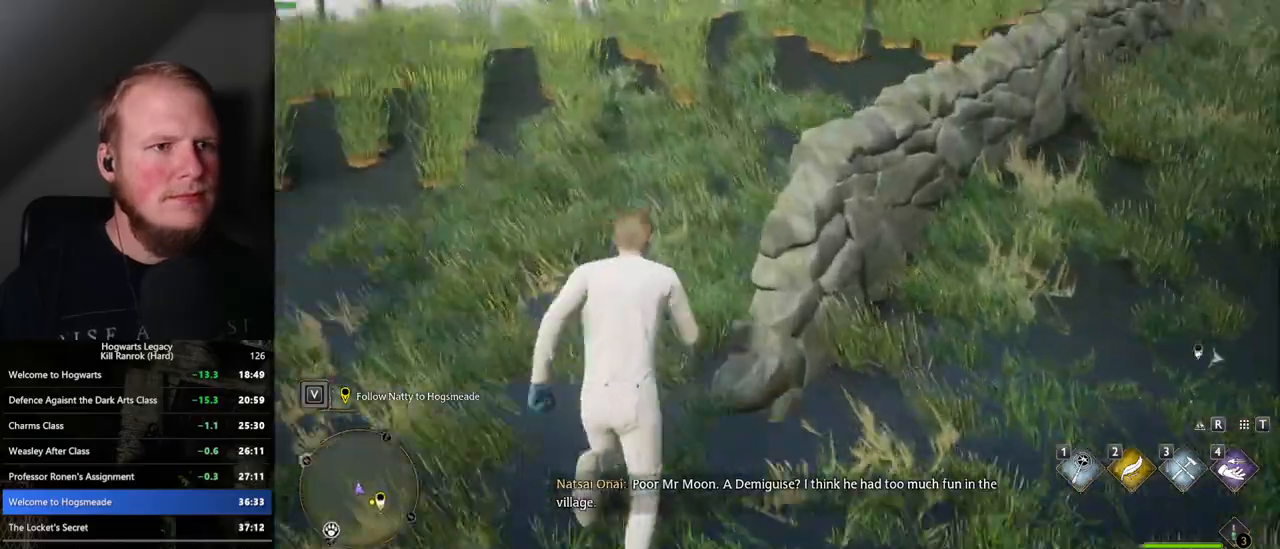
{"keys": ["w"], "mouse": [], "events": []}
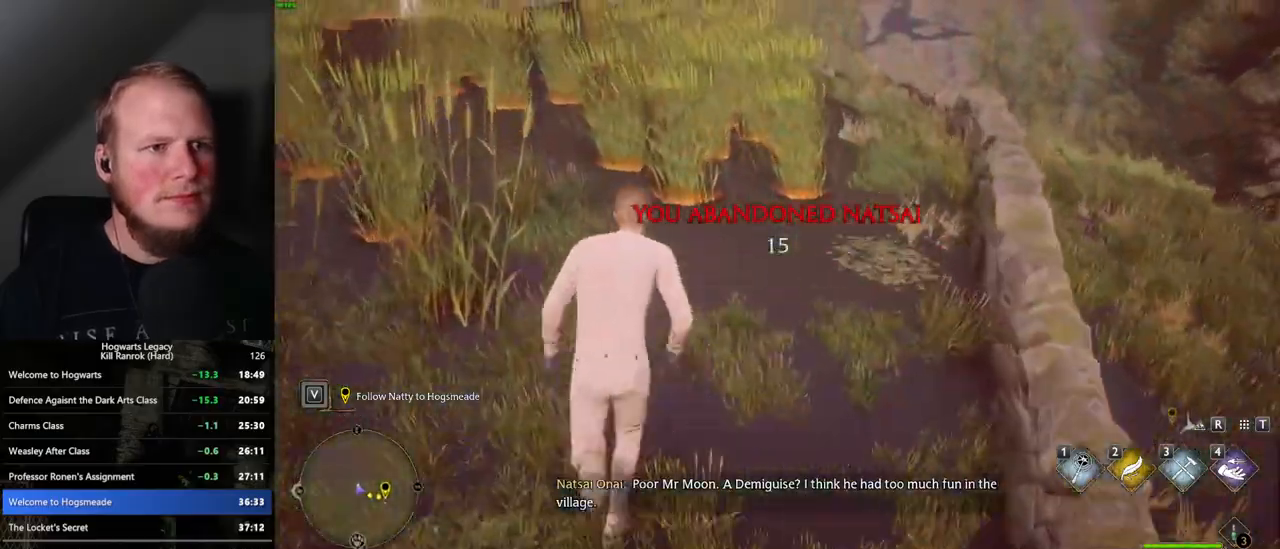
{"keys": ["w"], "mouse": [], "events": []}
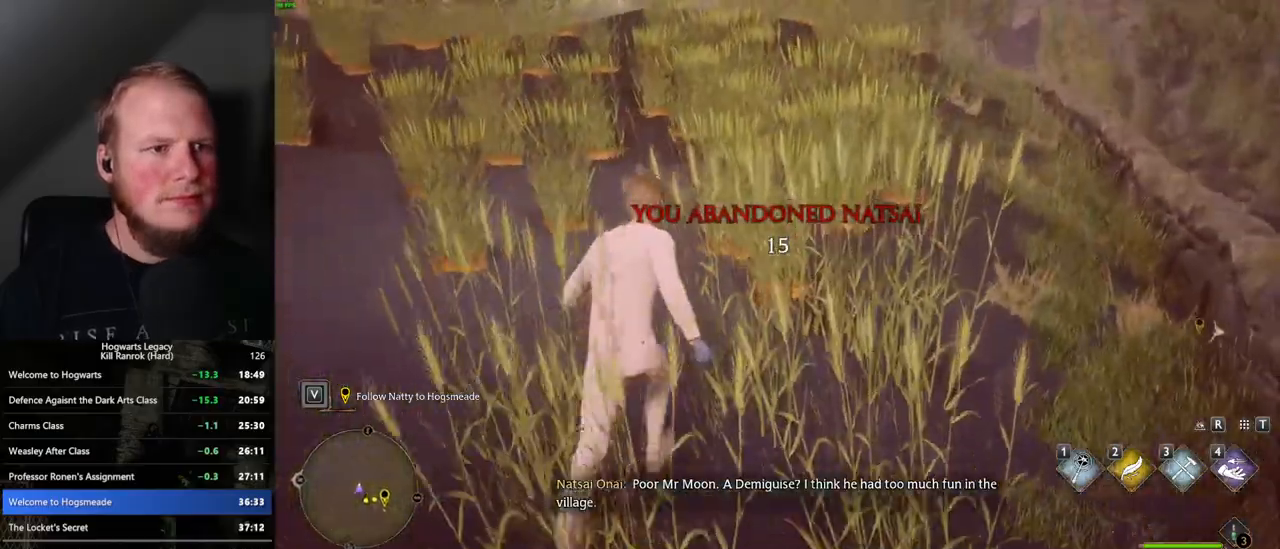
{"keys": ["w"], "mouse": [], "events": []}
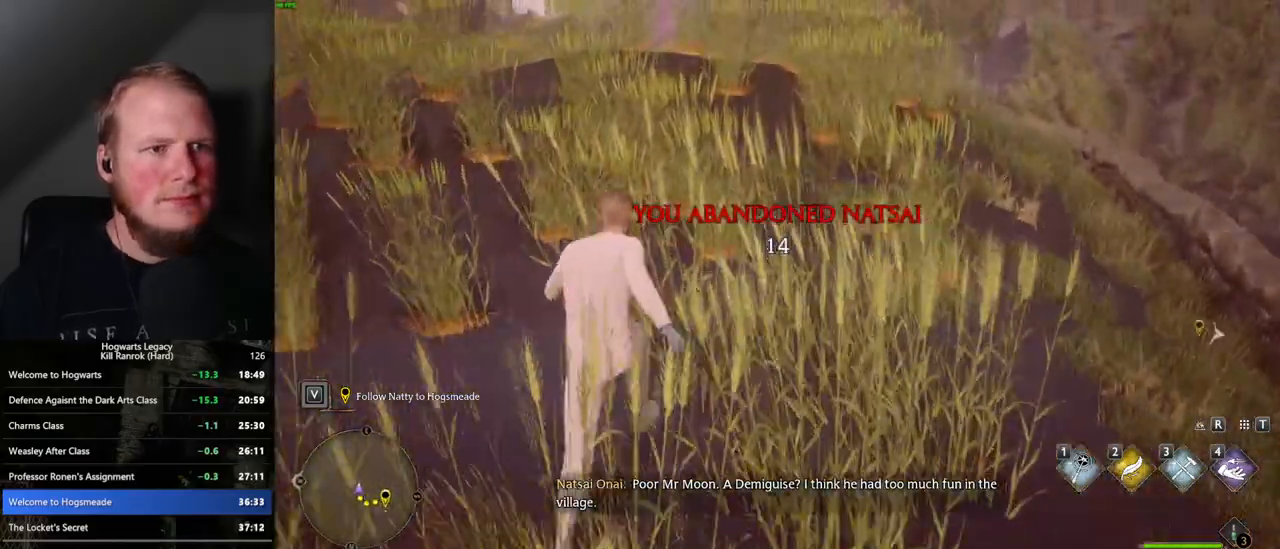
{"keys": ["w"], "mouse": [], "events": []}
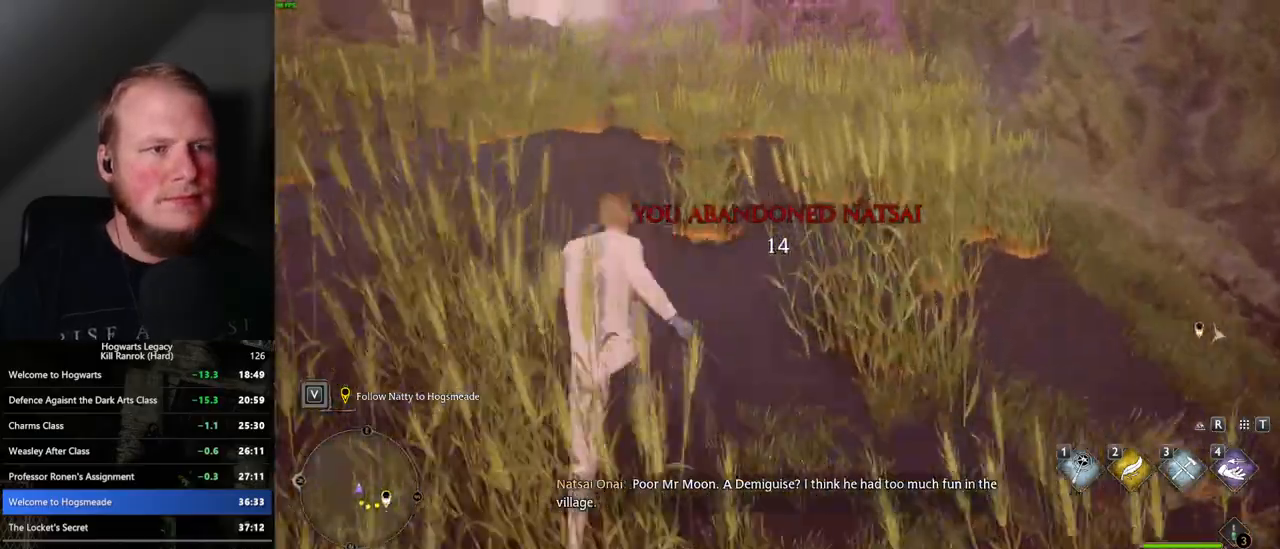
{"keys": ["w"], "mouse": [], "events": []}
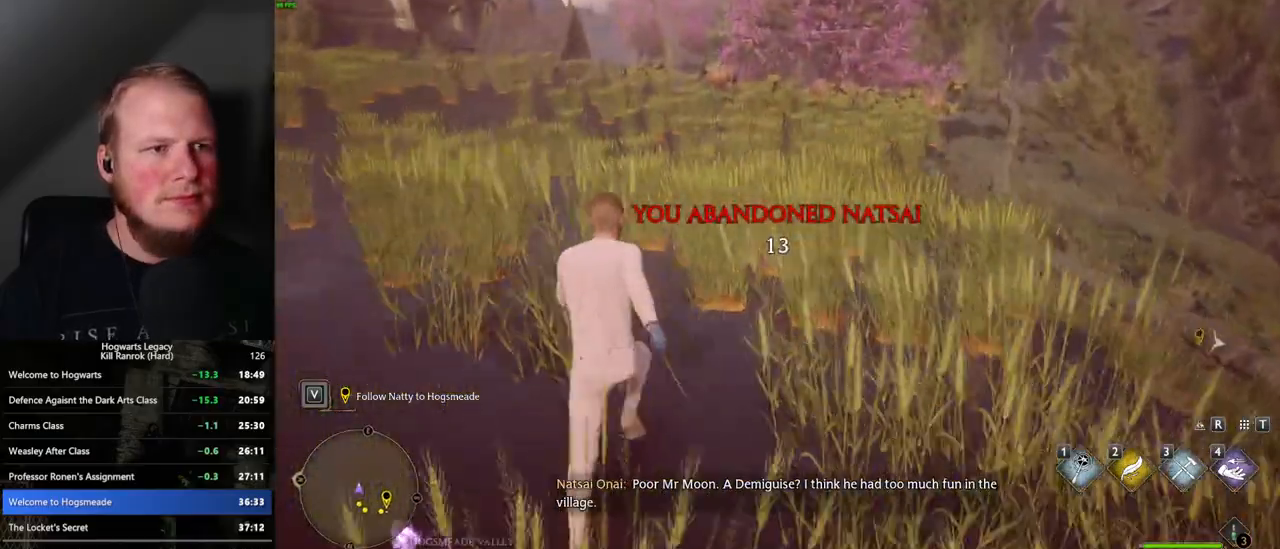
{"keys": ["w"], "mouse": [], "events": []}
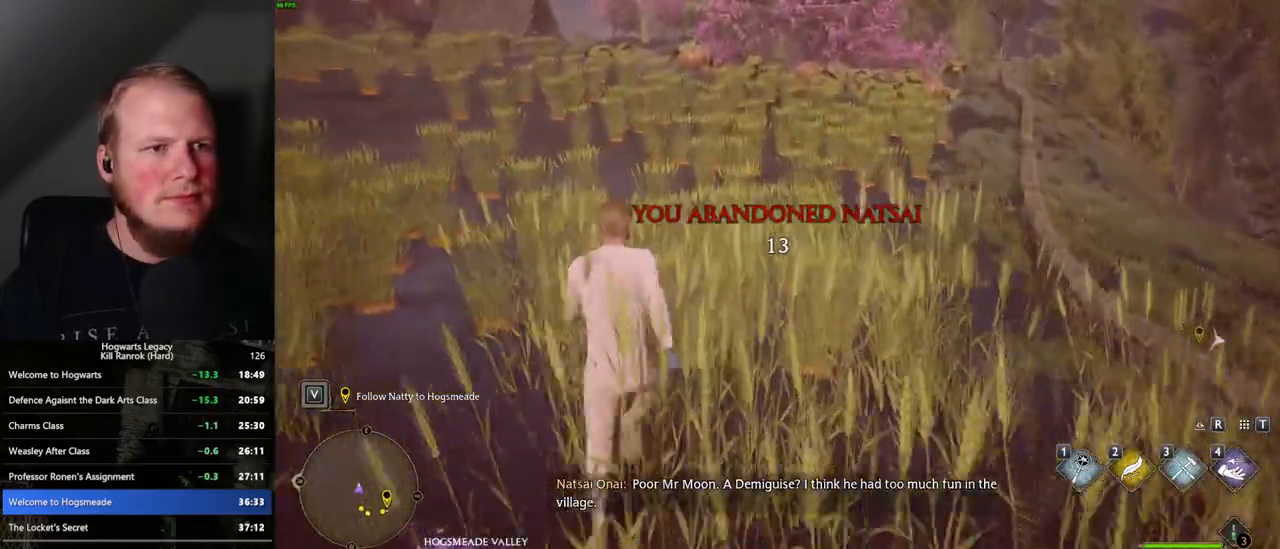
{"keys": ["w"], "mouse": [], "events": []}
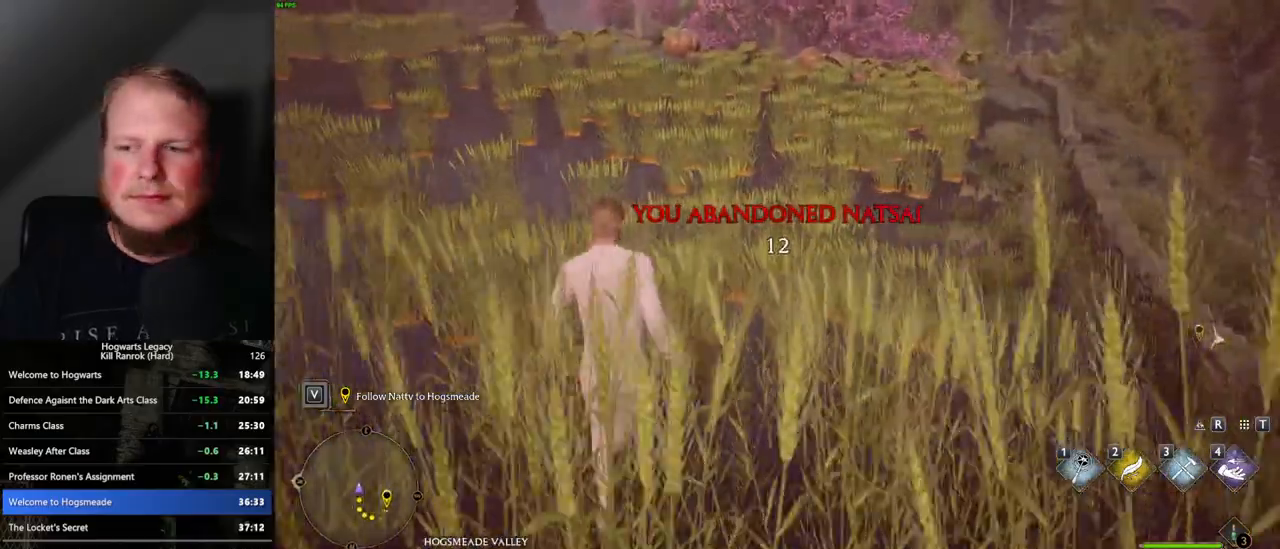
{"keys": ["w"], "mouse": [], "events": []}
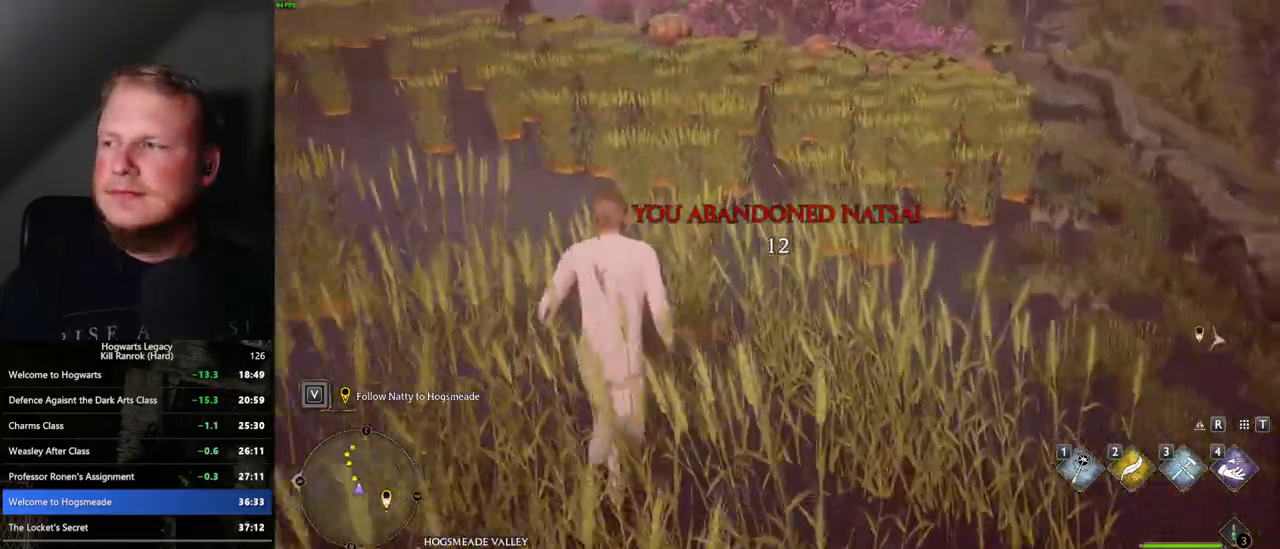
{"keys": ["w"], "mouse": [], "events": []}
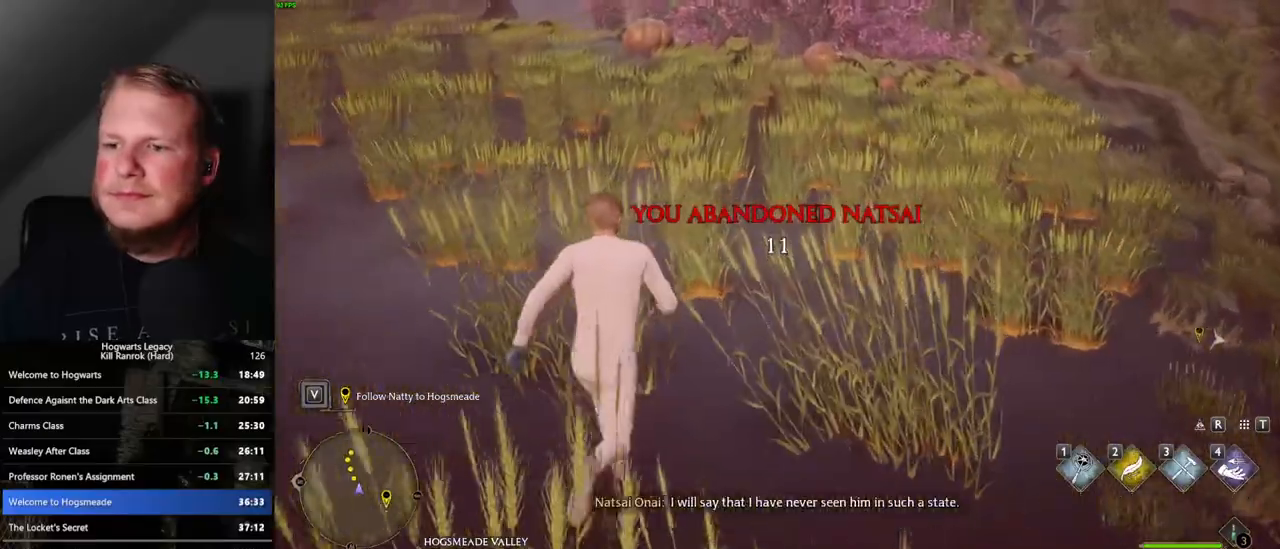
{"keys": ["w"], "mouse": [], "events": []}
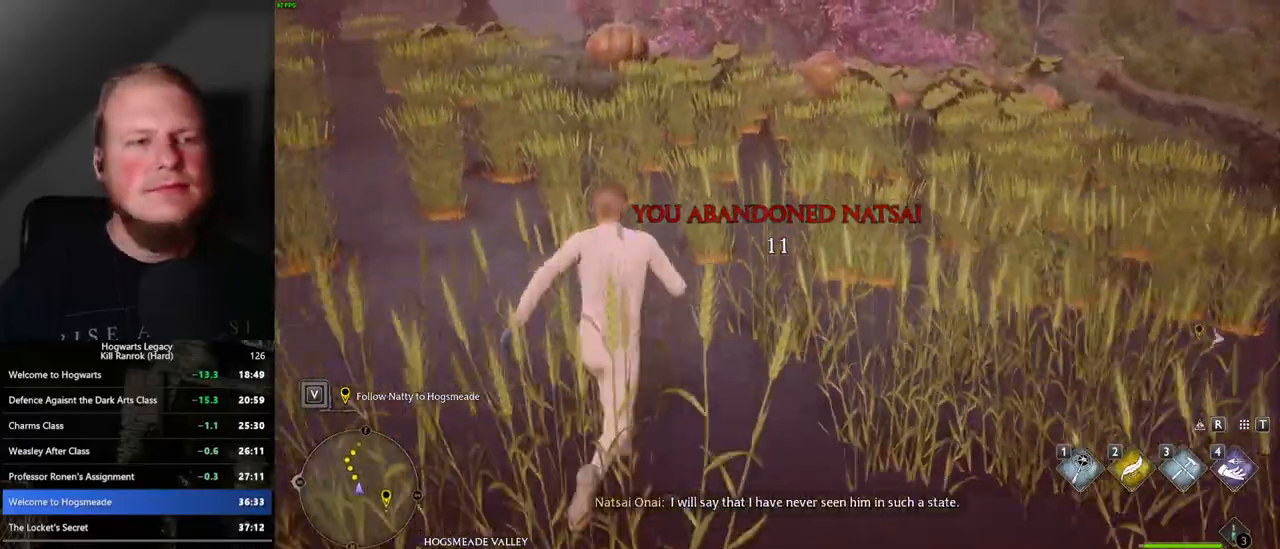
{"keys": ["w"], "mouse": [], "events": []}
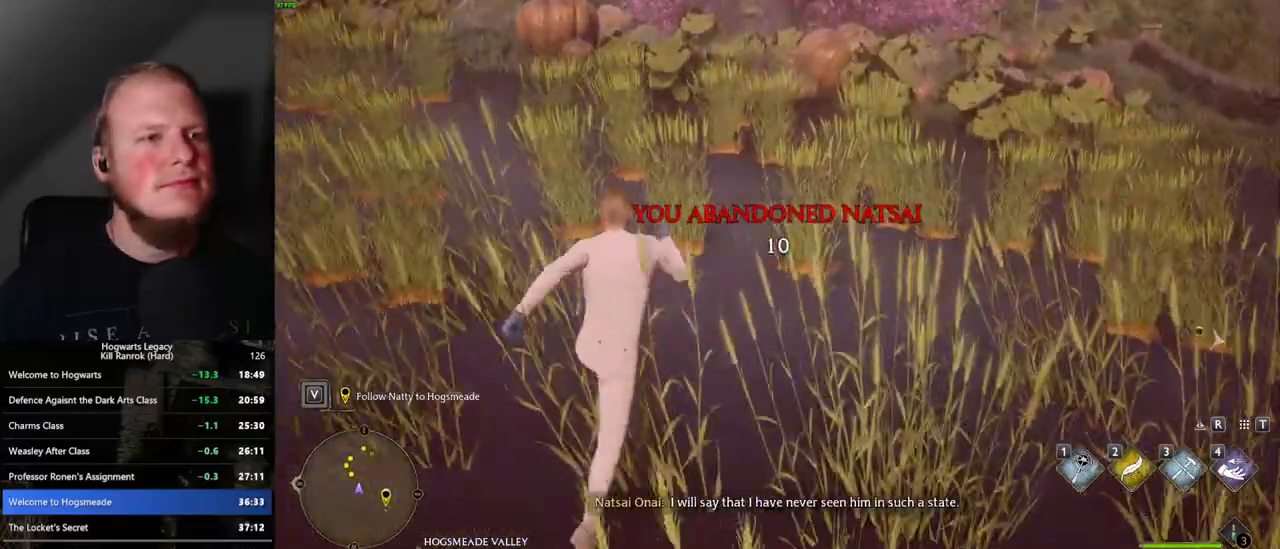
{"keys": ["w"], "mouse": [], "events": []}
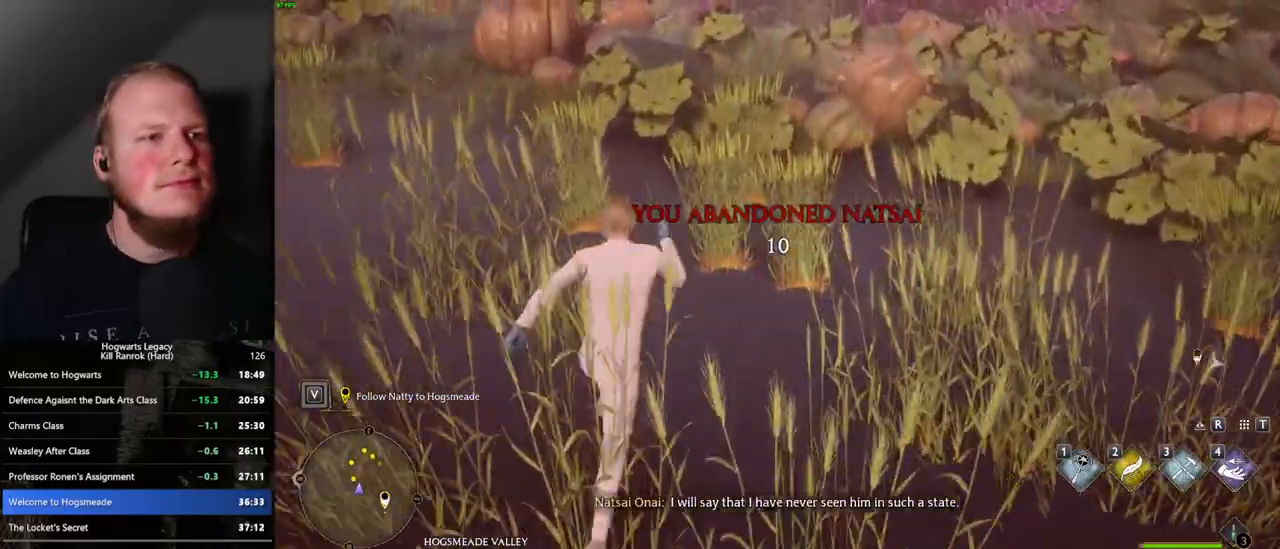
{"keys": ["w"], "mouse": [], "events": []}
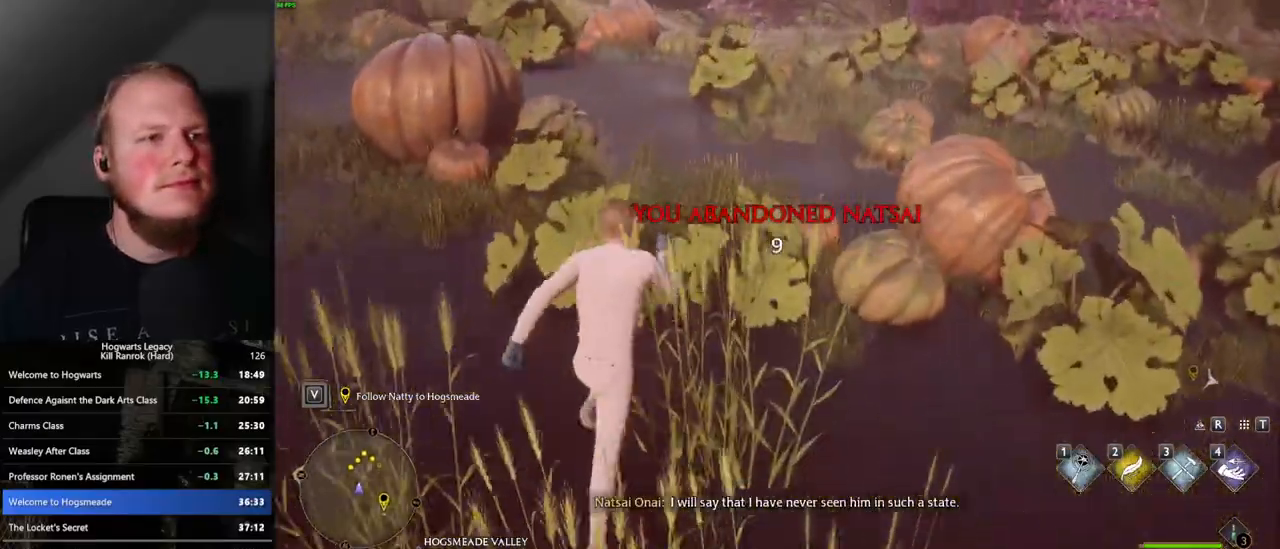
{"keys": ["w"], "mouse": [], "events": []}
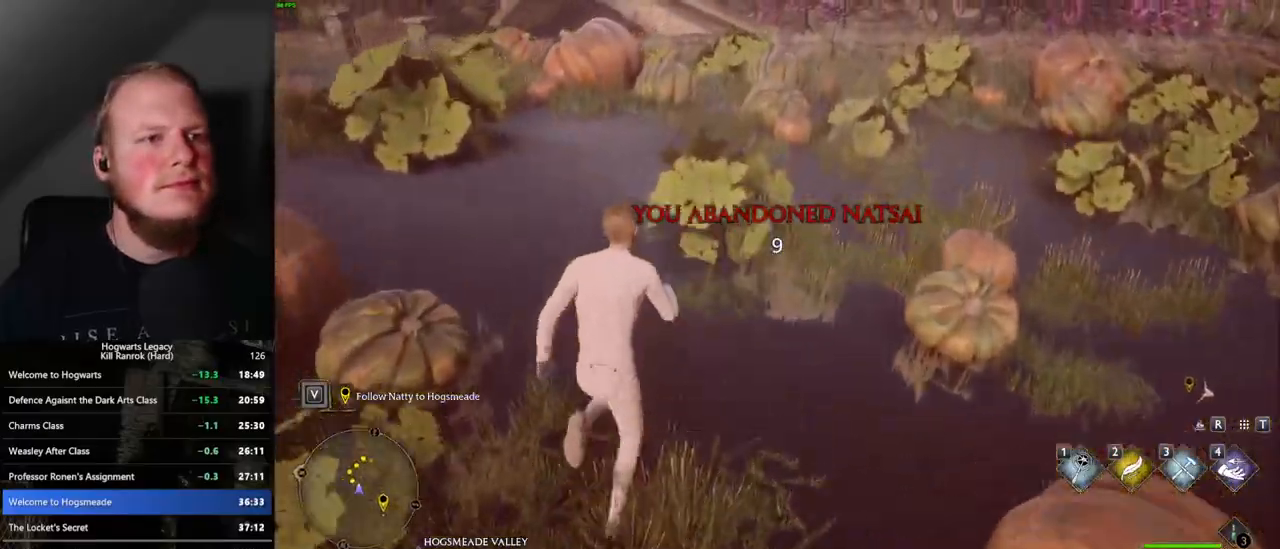
{"keys": ["w"], "mouse": ["mb5"], "events": [[450, "mouse_mb5", "down"]]}
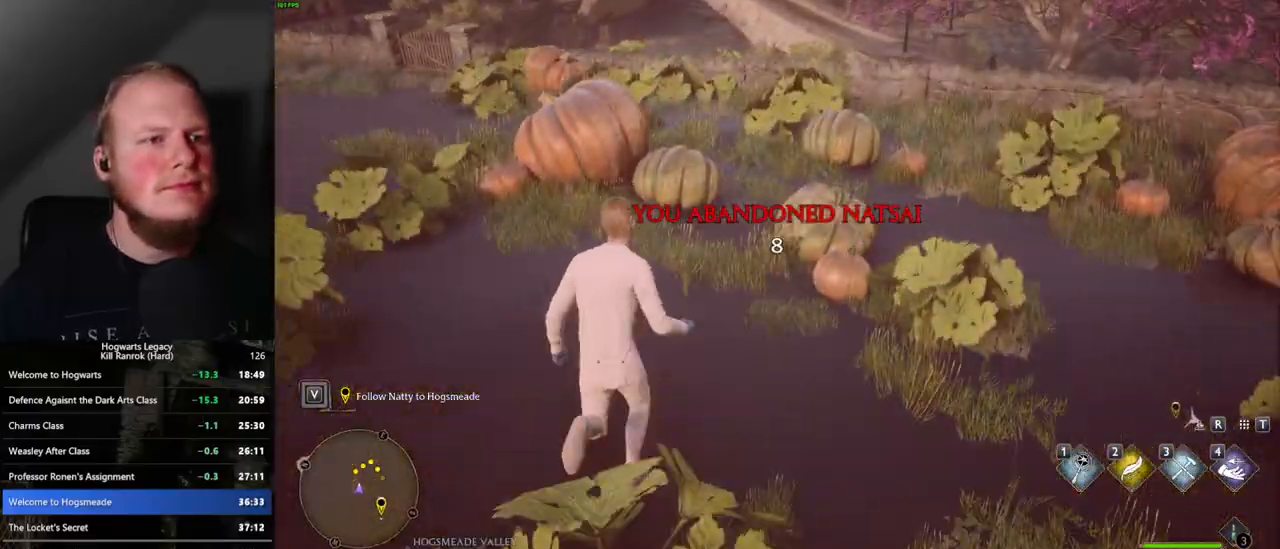
{"keys": ["w"], "mouse": [], "events": [[117, "mouse_mb5", "up"]]}
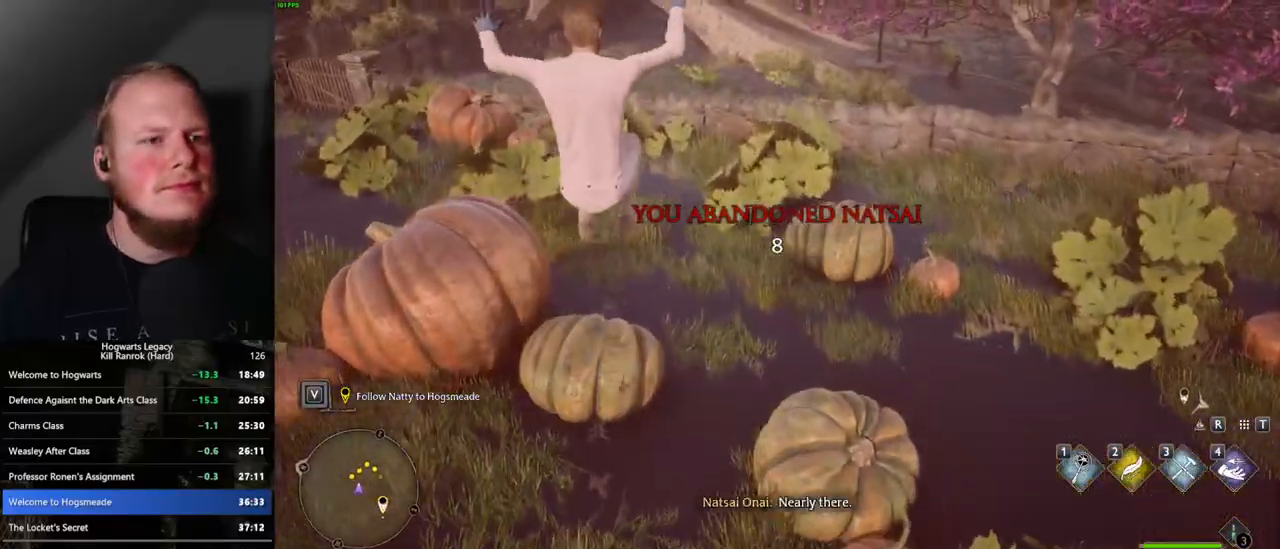
{"keys": ["w"], "mouse": [], "events": []}
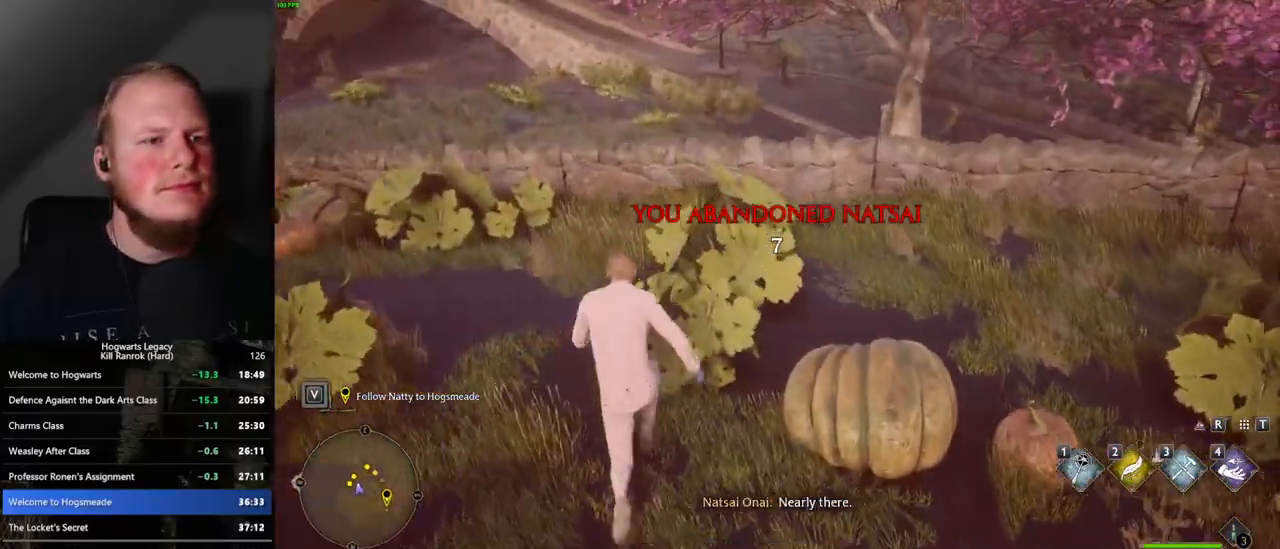
{"keys": ["w"], "mouse": [], "events": [[183, "mouse_mb5", "down"], [333, "mouse_mb5", "up"]]}
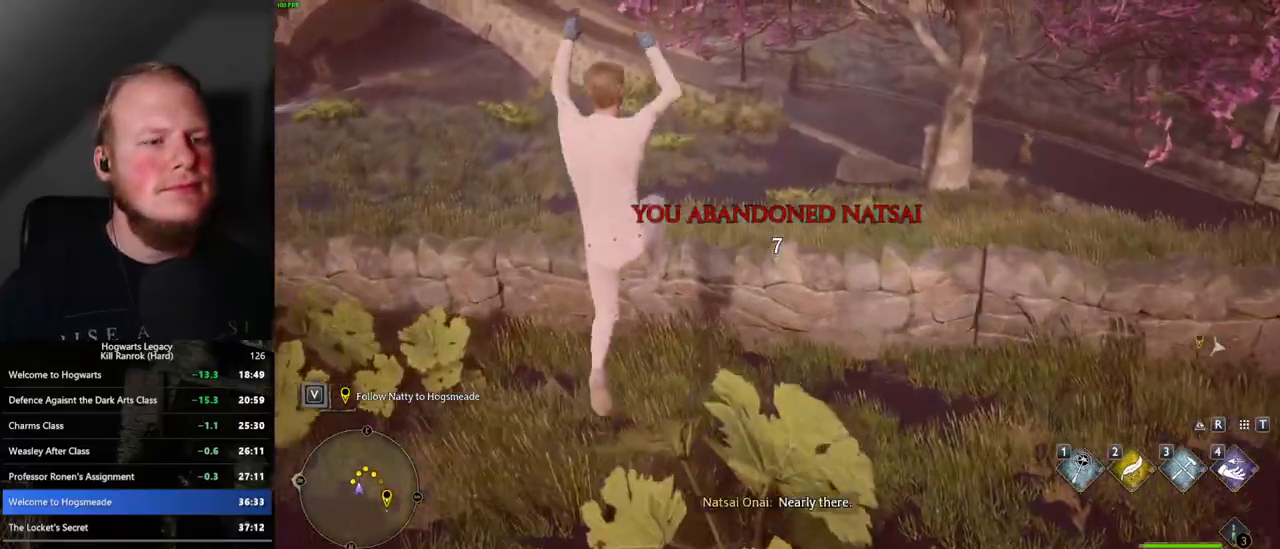
{"keys": ["w"], "mouse": [], "events": []}
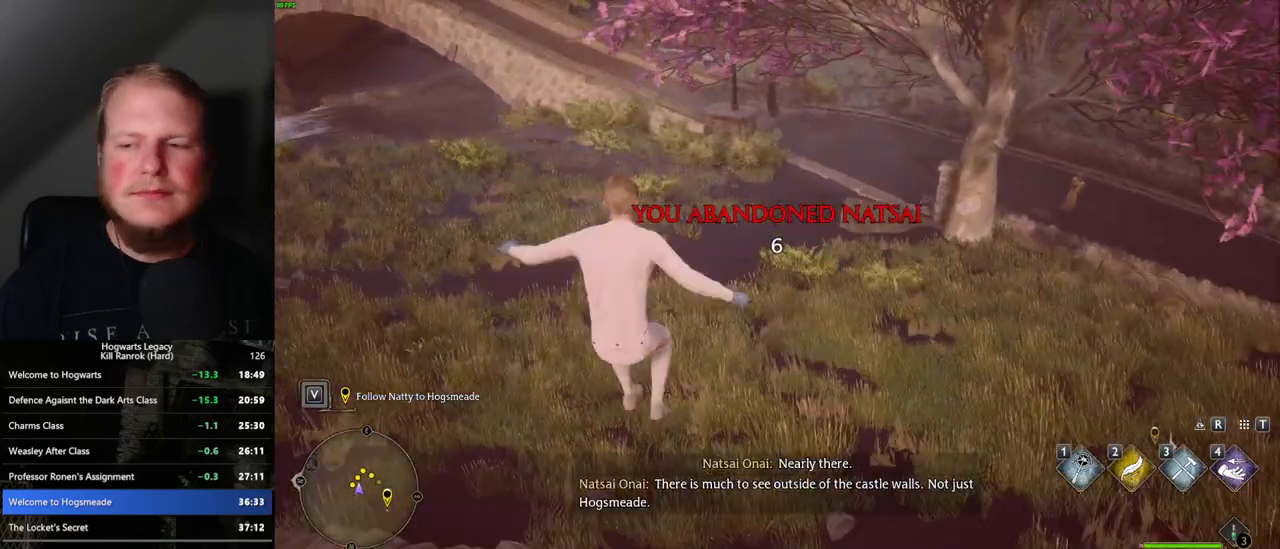
{"keys": ["w"], "mouse": [], "events": []}